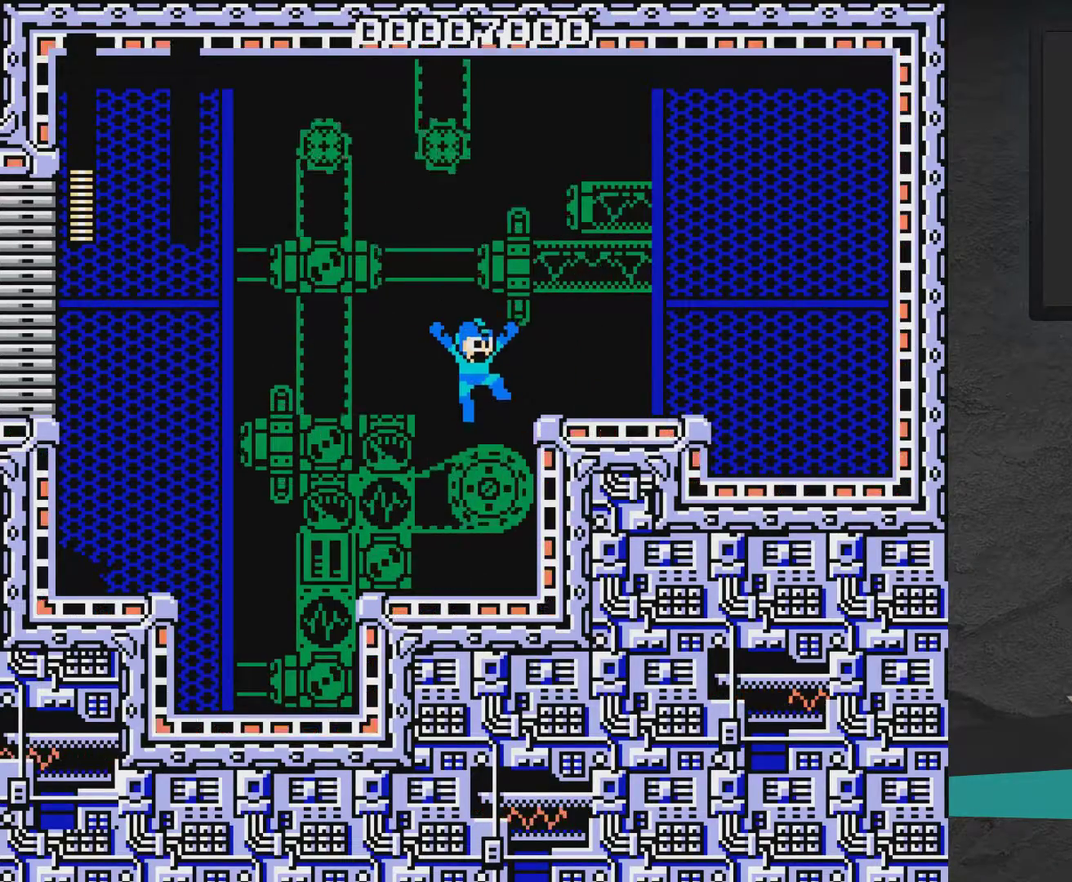
Gameplay with a controller (Xbox layout); each line is a JSON object with the inputs held at the frame after it (dt_ms = milliseconds from this image to that frame). "events" lists button and stick changes between this image and that frame as [ms after this image, input, new state], when the widget could be followed in between. Not read: L2 L3 R2 R3 left_stick.
{"dt_ms": 300, "buttons": ["A", "X", "DPAD_DOWN", "DPAD_LEFT"], "right_stick": "center", "events": [[250, "A", "down"], [250, "DPAD_DOWN", "down"], [250, "DPAD_LEFT", "down"], [250, "X", "down"]]}
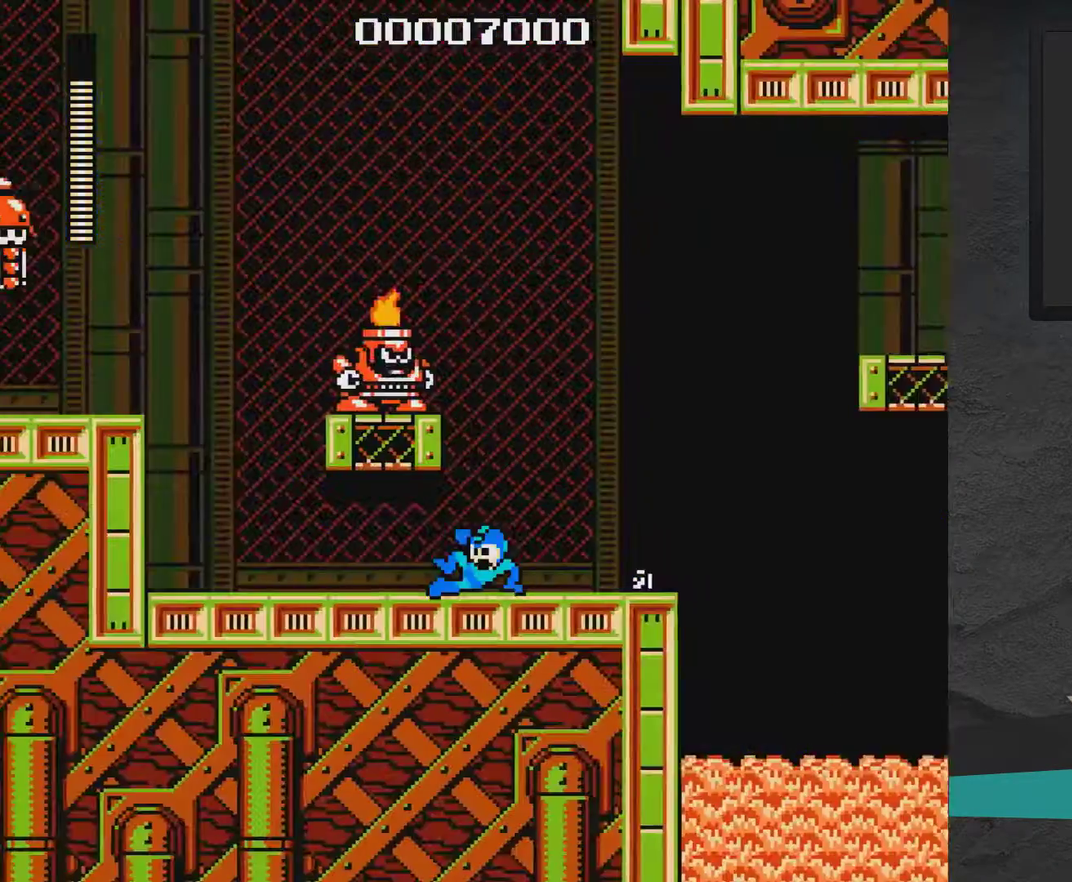
{"dt_ms": 800, "buttons": ["X", "DPAD_RIGHT"], "right_stick": "center", "events": [[67, "DPAD_DOWN", "up"], [233, "A", "up"], [683, "DPAD_LEFT", "up"], [783, "DPAD_RIGHT", "down"]]}
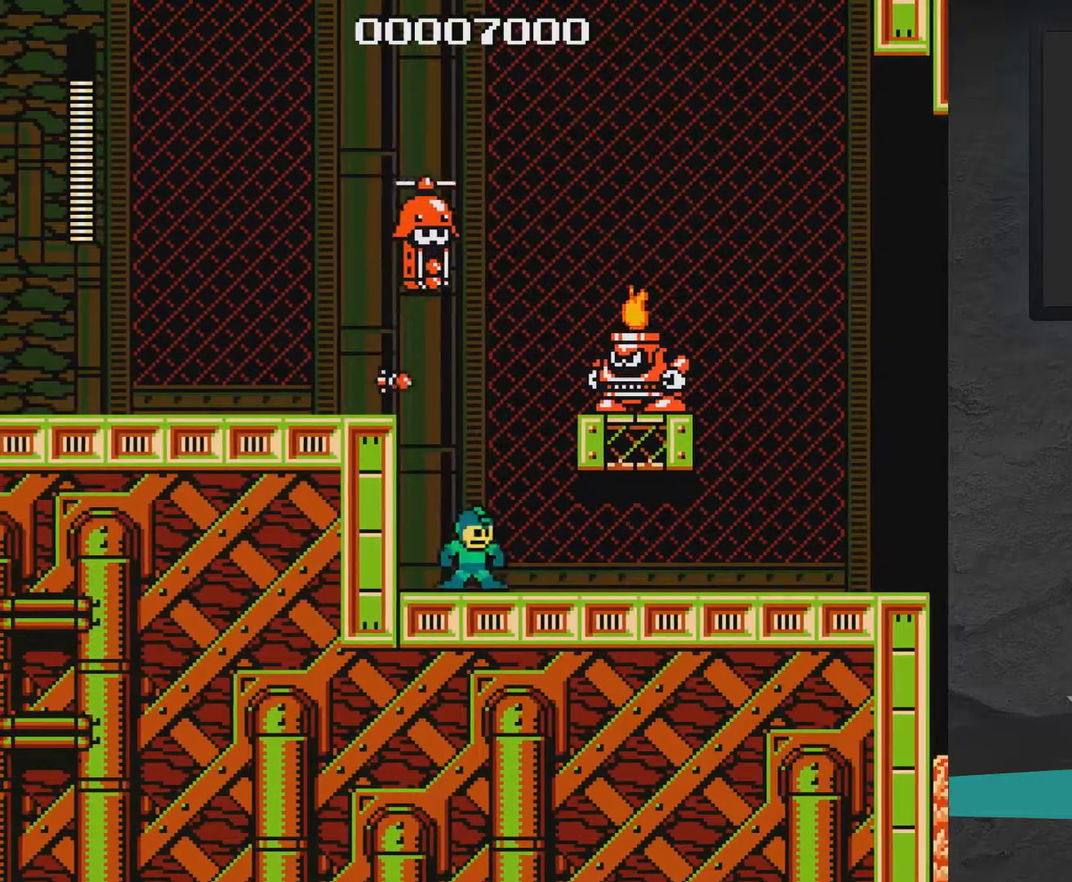
{"dt_ms": 400, "buttons": ["X", "DPAD_RIGHT"], "right_stick": "center", "events": []}
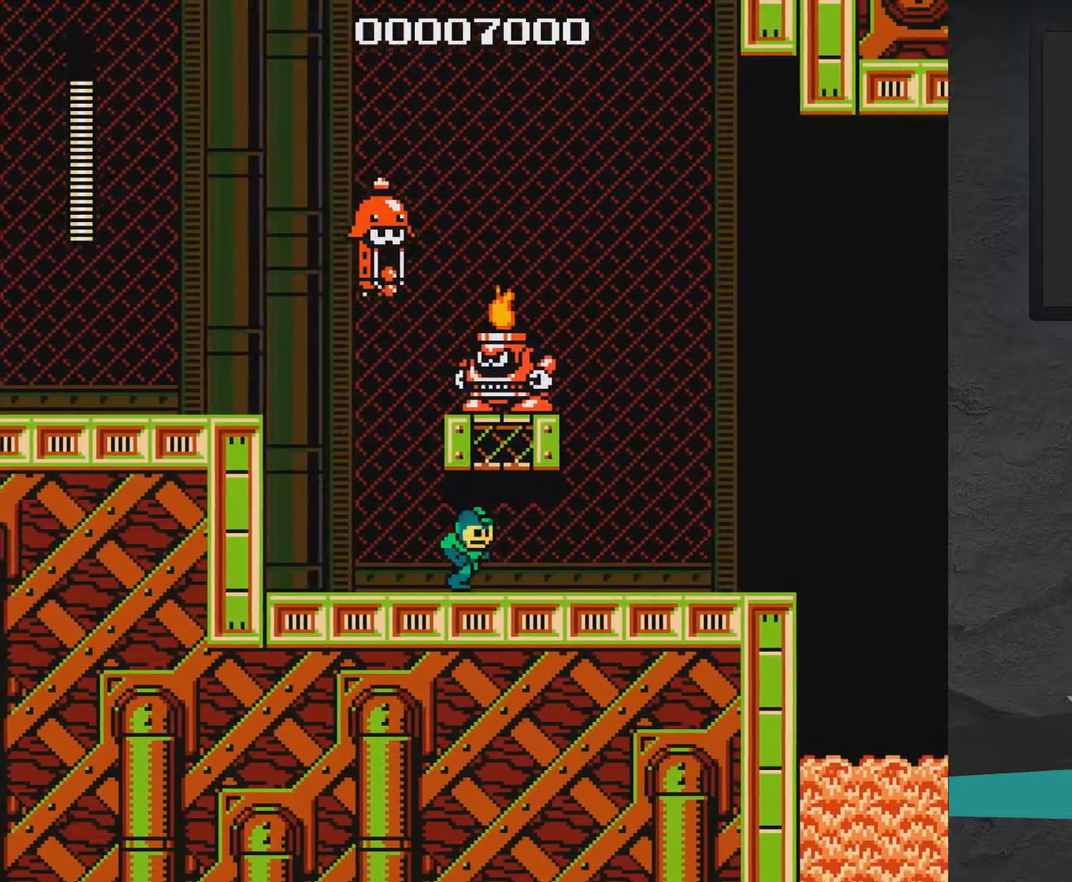
{"dt_ms": 500, "buttons": ["X"], "right_stick": "center", "events": [[117, "DPAD_RIGHT", "up"]]}
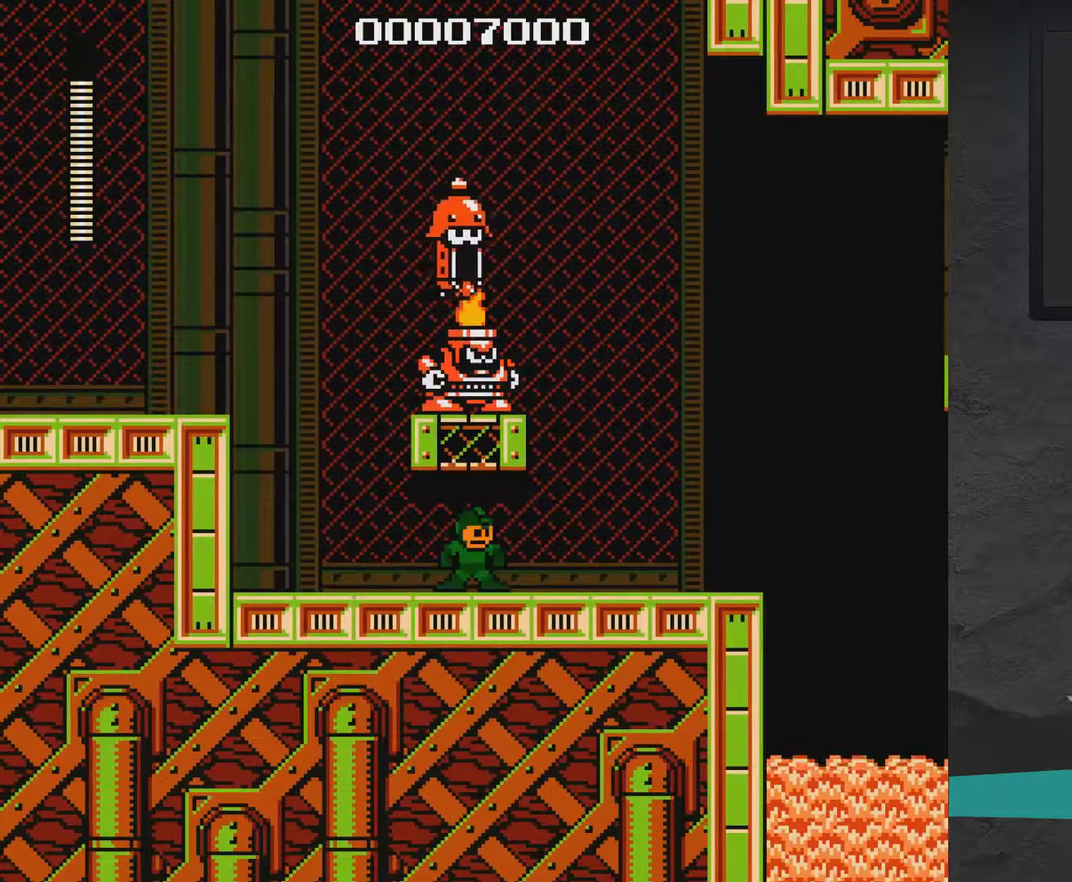
{"dt_ms": 500, "buttons": ["X", "DPAD_LEFT"], "right_stick": "center", "events": [[183, "DPAD_LEFT", "down"]]}
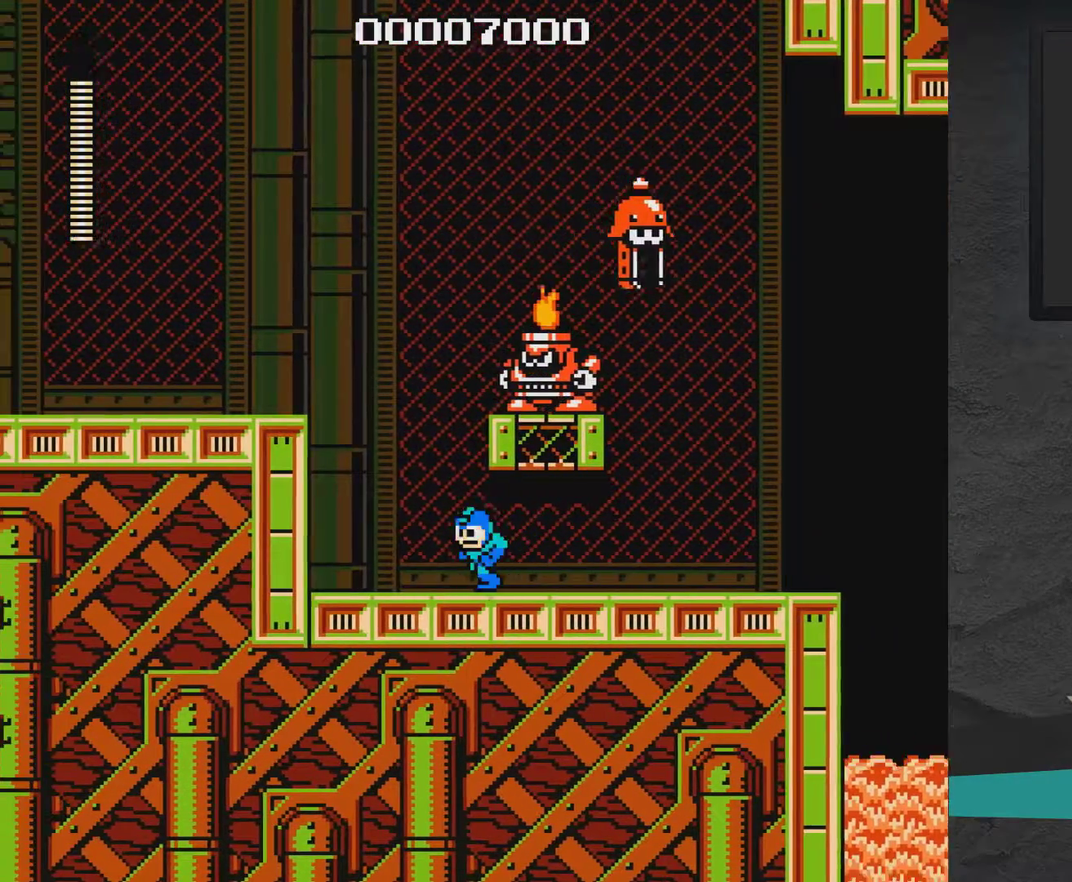
{"dt_ms": 300, "buttons": ["A", "X", "DPAD_LEFT"], "right_stick": "center", "events": [[250, "A", "down"]]}
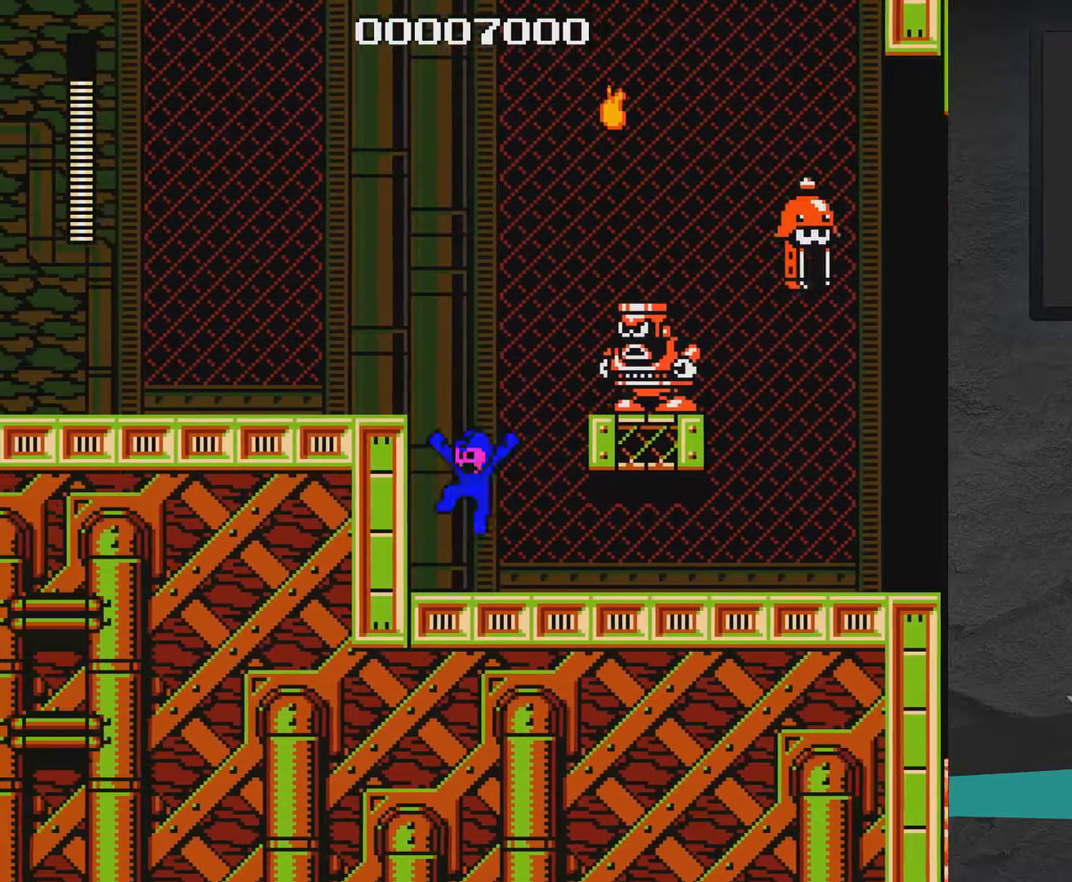
{"dt_ms": 600, "buttons": ["X", "DPAD_LEFT"], "right_stick": "center", "events": [[33, "DPAD_LEFT", "up"], [83, "DPAD_RIGHT", "down"], [133, "DPAD_RIGHT", "up"], [133, "X", "up"], [183, "DPAD_LEFT", "down"], [250, "X", "down"], [533, "A", "up"]]}
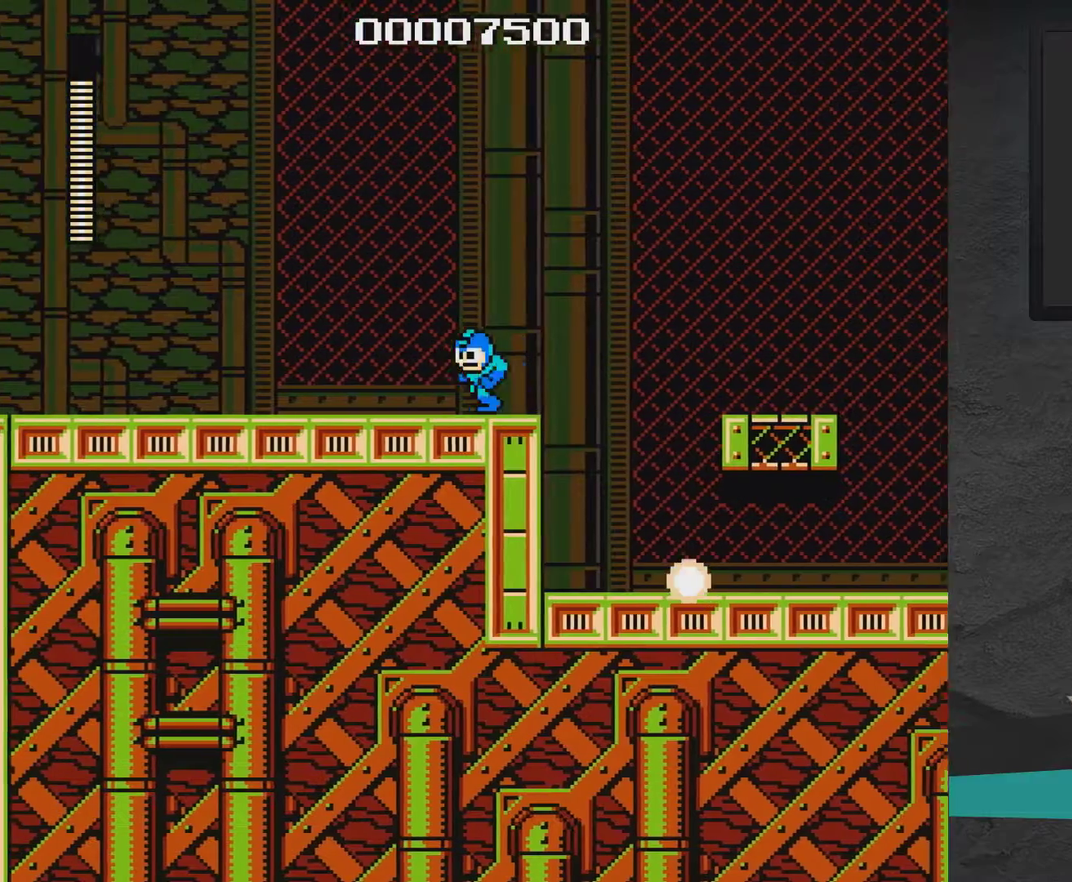
{"dt_ms": 700, "buttons": ["A", "X", "DPAD_DOWN", "DPAD_LEFT"], "right_stick": "center", "events": [[50, "DPAD_DOWN", "down"], [100, "A", "down"], [550, "A", "up"], [650, "A", "down"]]}
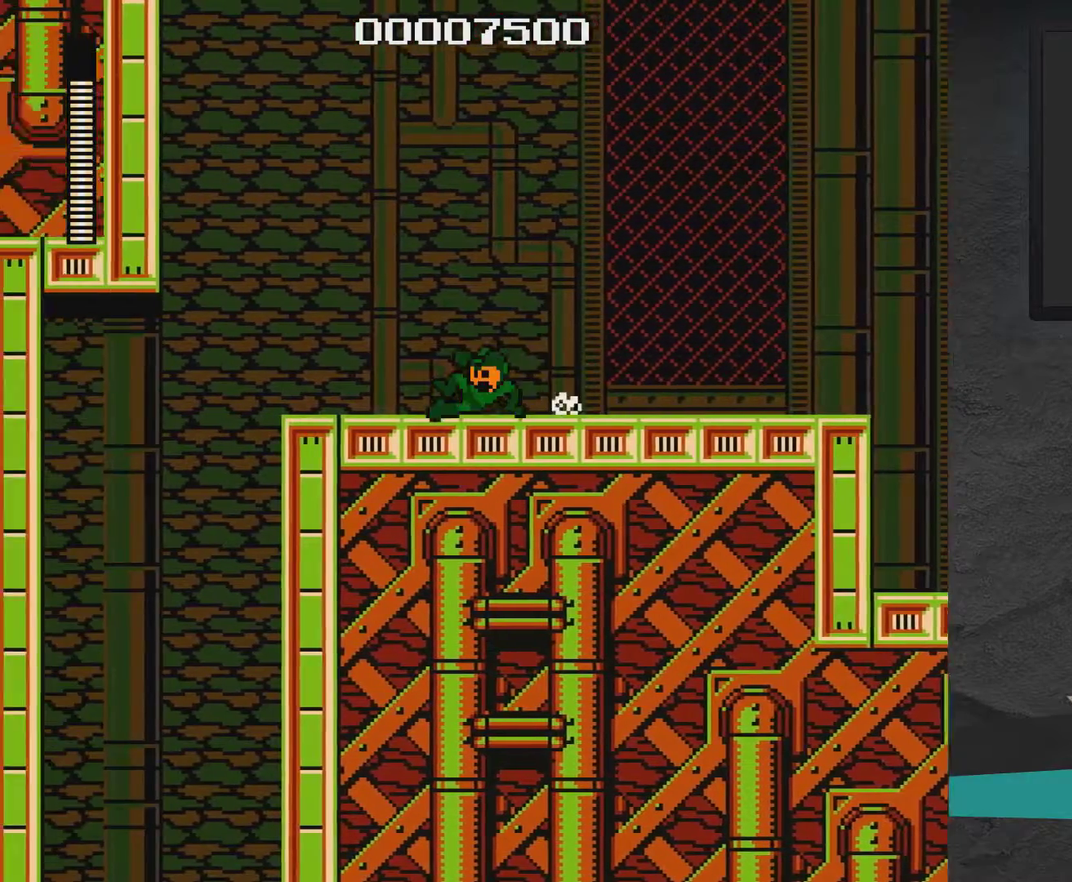
{"dt_ms": 400, "buttons": ["X", "DPAD_LEFT"], "right_stick": "center", "events": [[100, "DPAD_DOWN", "up"], [150, "A", "up"], [250, "A", "down"], [350, "A", "up"]]}
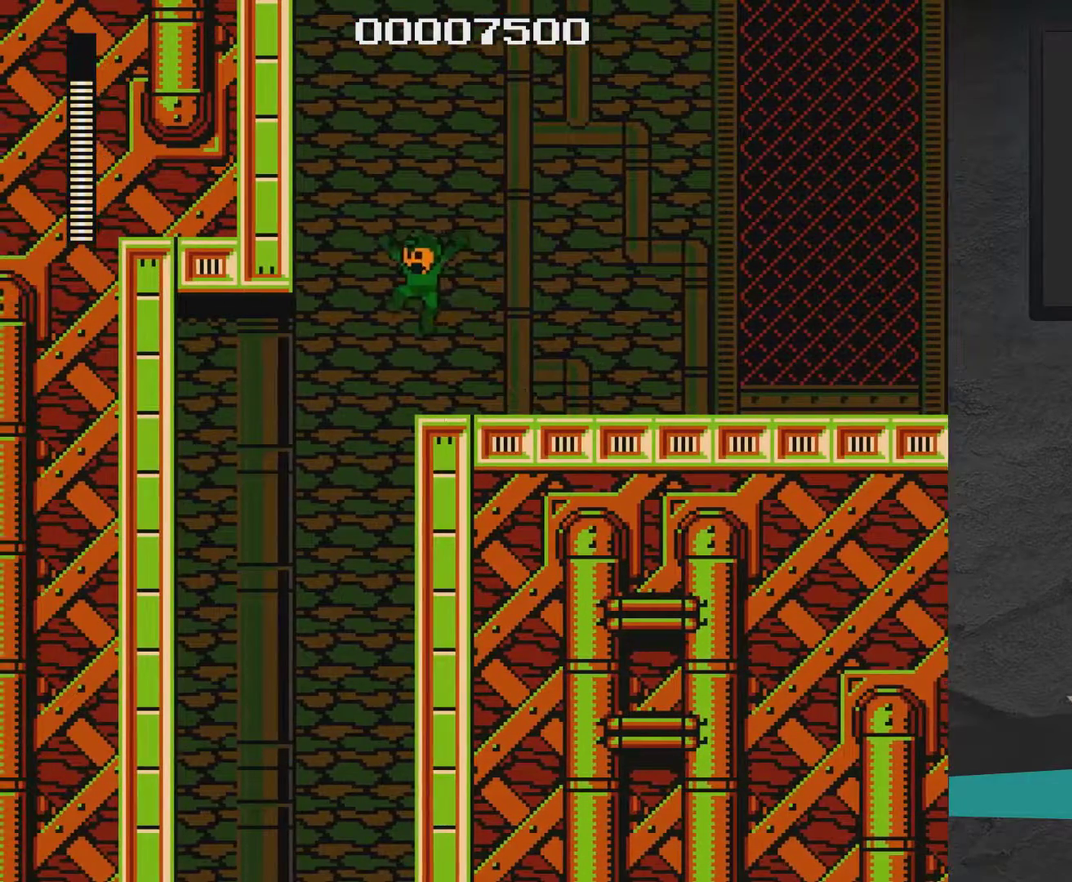
{"dt_ms": 500, "buttons": ["X"], "right_stick": "center", "events": [[350, "DPAD_LEFT", "up"]]}
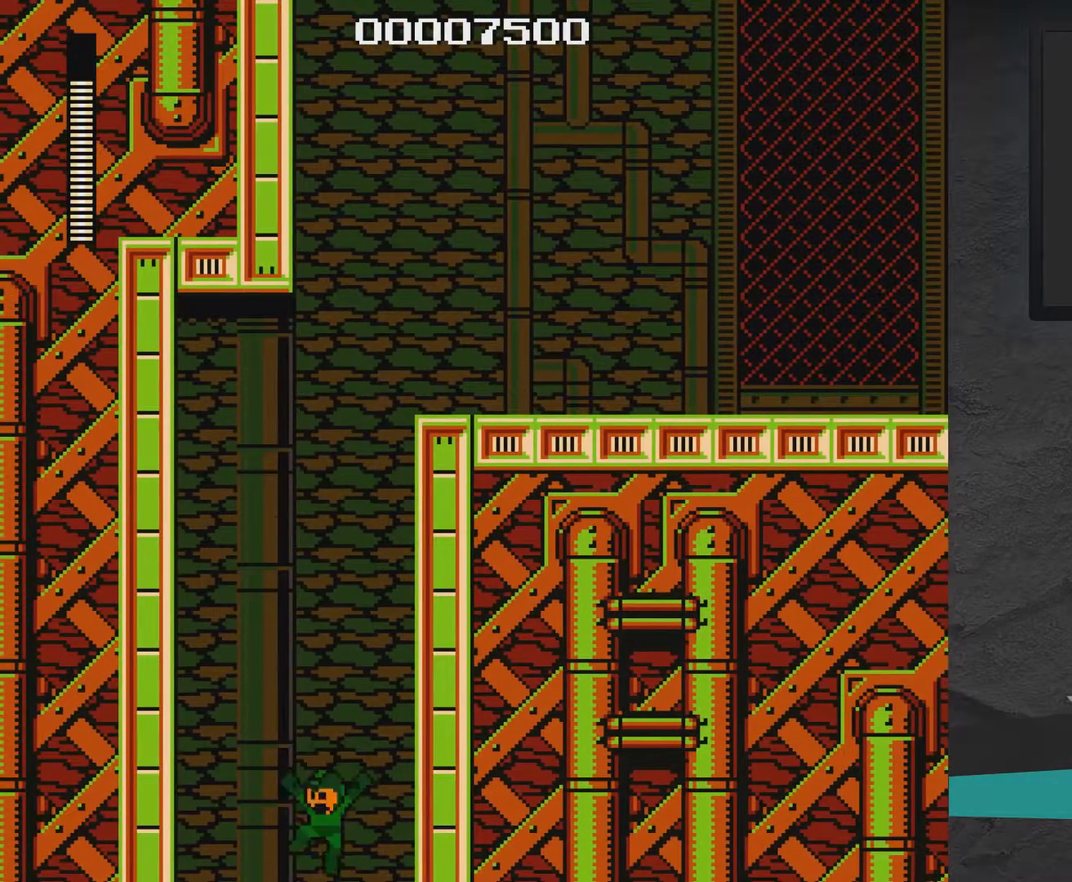
{"dt_ms": 500, "buttons": ["A", "X"], "right_stick": "center", "events": [[150, "A", "down"]]}
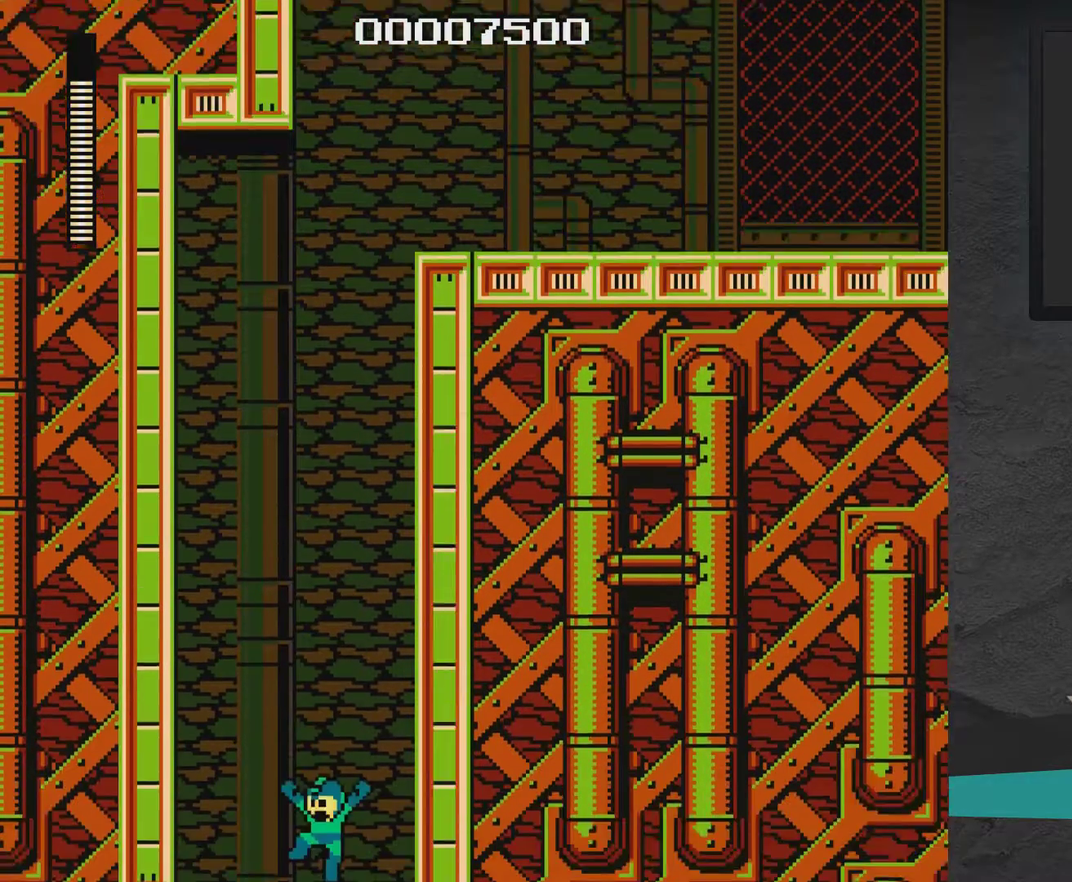
{"dt_ms": 500, "buttons": ["A", "X"], "right_stick": "center", "events": []}
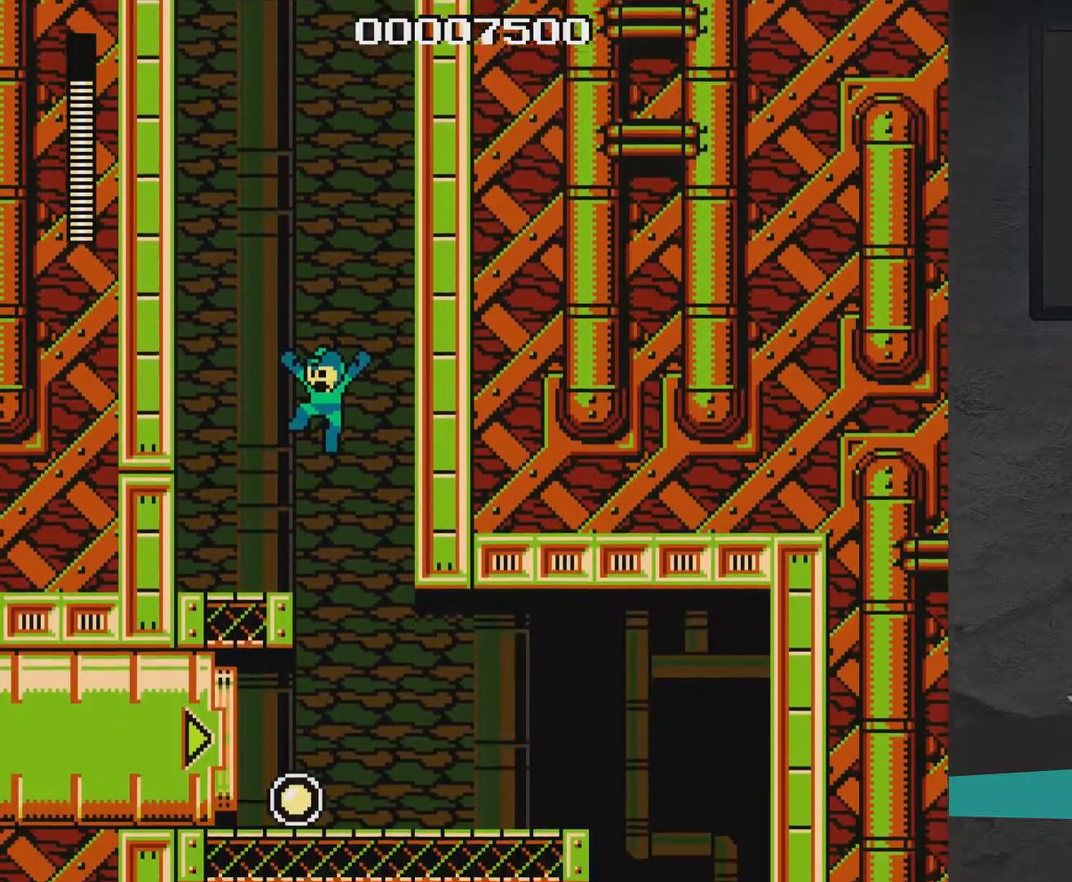
{"dt_ms": 500, "buttons": ["X"], "right_stick": "center", "events": [[33, "DPAD_RIGHT", "down"], [100, "DPAD_RIGHT", "up"], [500, "A", "up"]]}
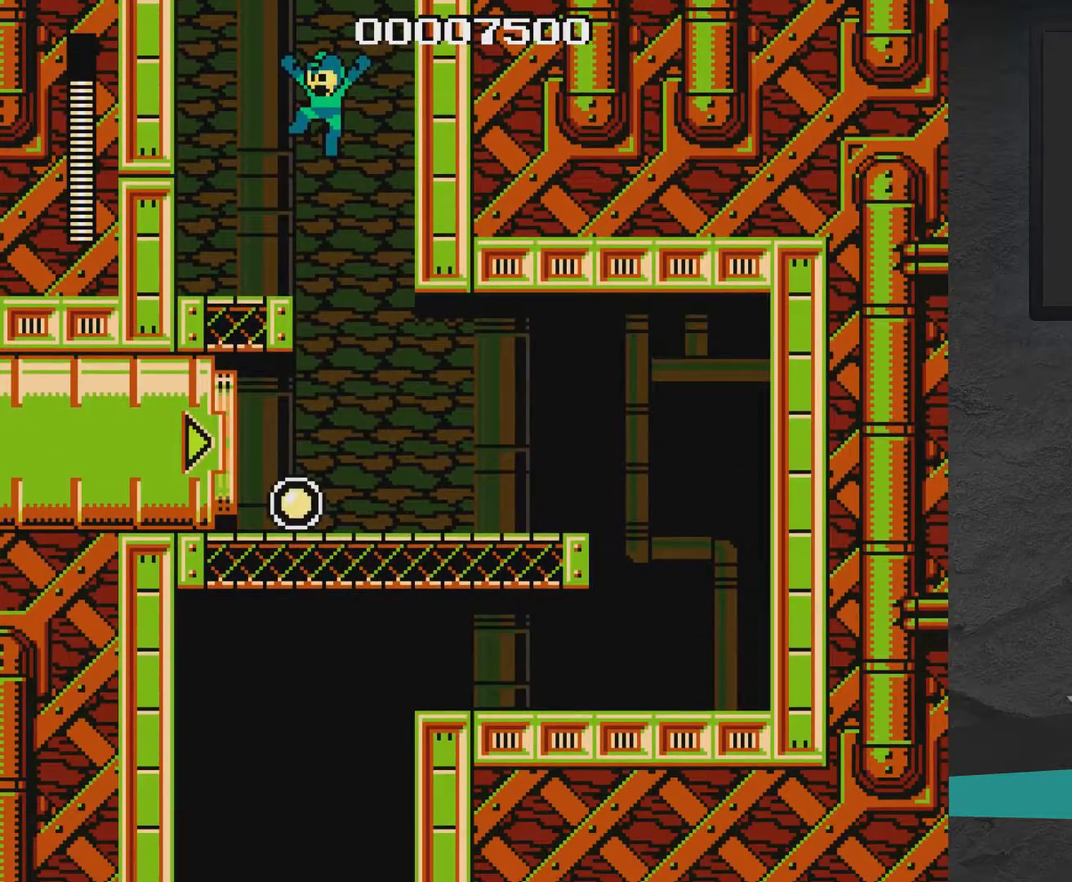
{"dt_ms": 500, "buttons": ["X", "DPAD_DOWN", "DPAD_RIGHT"], "right_stick": "center", "events": [[283, "DPAD_RIGHT", "down"], [350, "DPAD_DOWN", "down"]]}
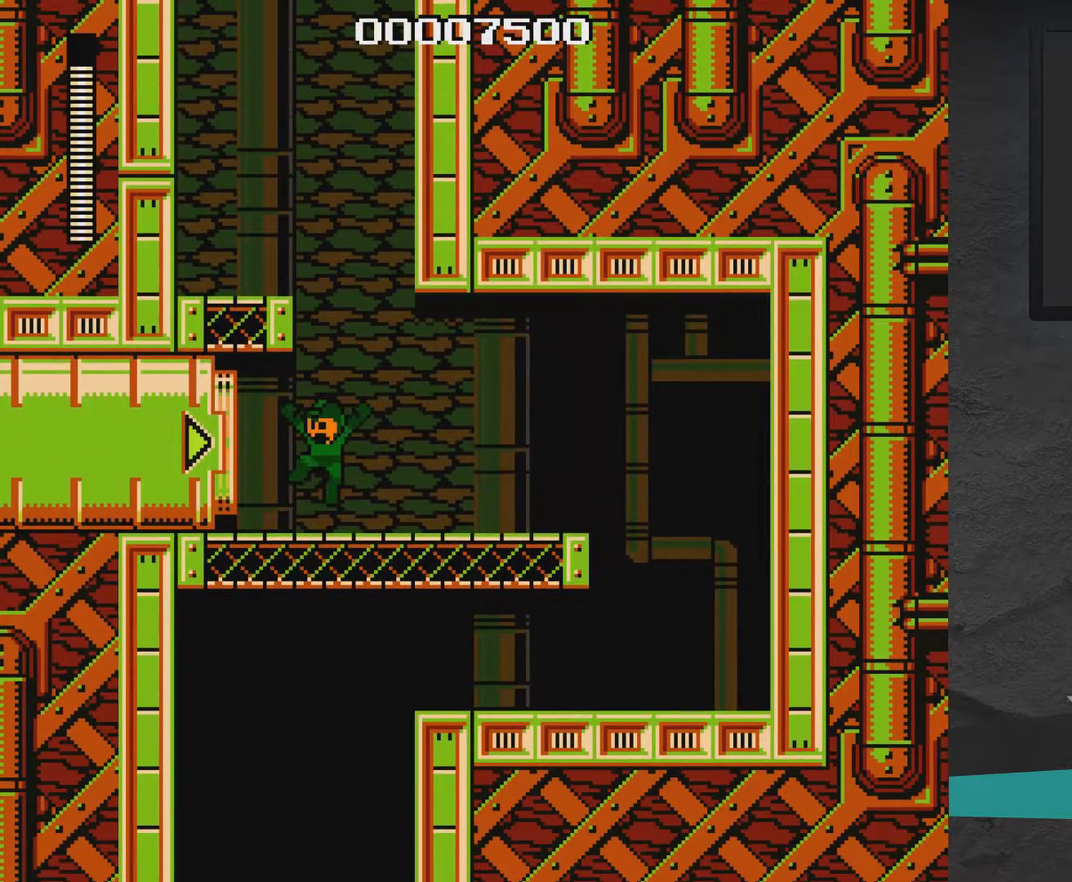
{"dt_ms": 500, "buttons": ["X", "DPAD_DOWN", "DPAD_RIGHT"], "right_stick": "center", "events": []}
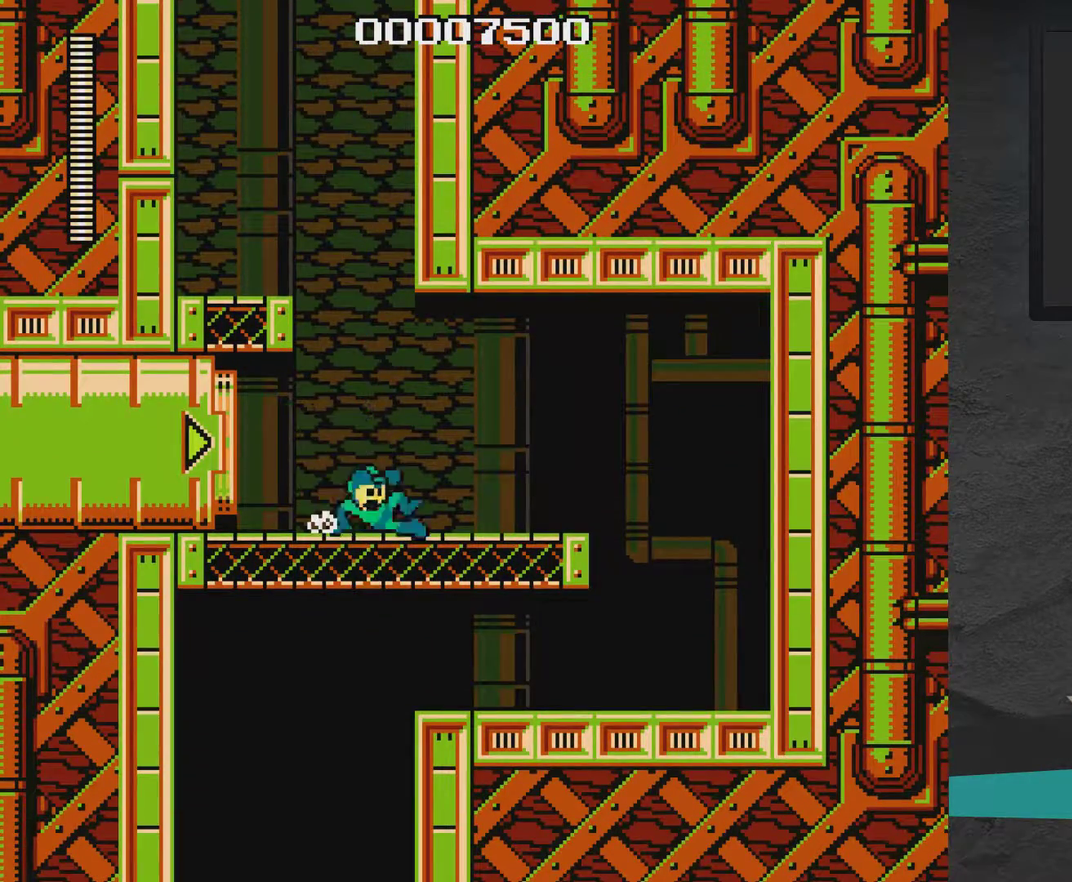
{"dt_ms": 300, "buttons": ["X", "DPAD_DOWN", "DPAD_RIGHT"], "right_stick": "center", "events": [[17, "A", "down"], [267, "A", "up"]]}
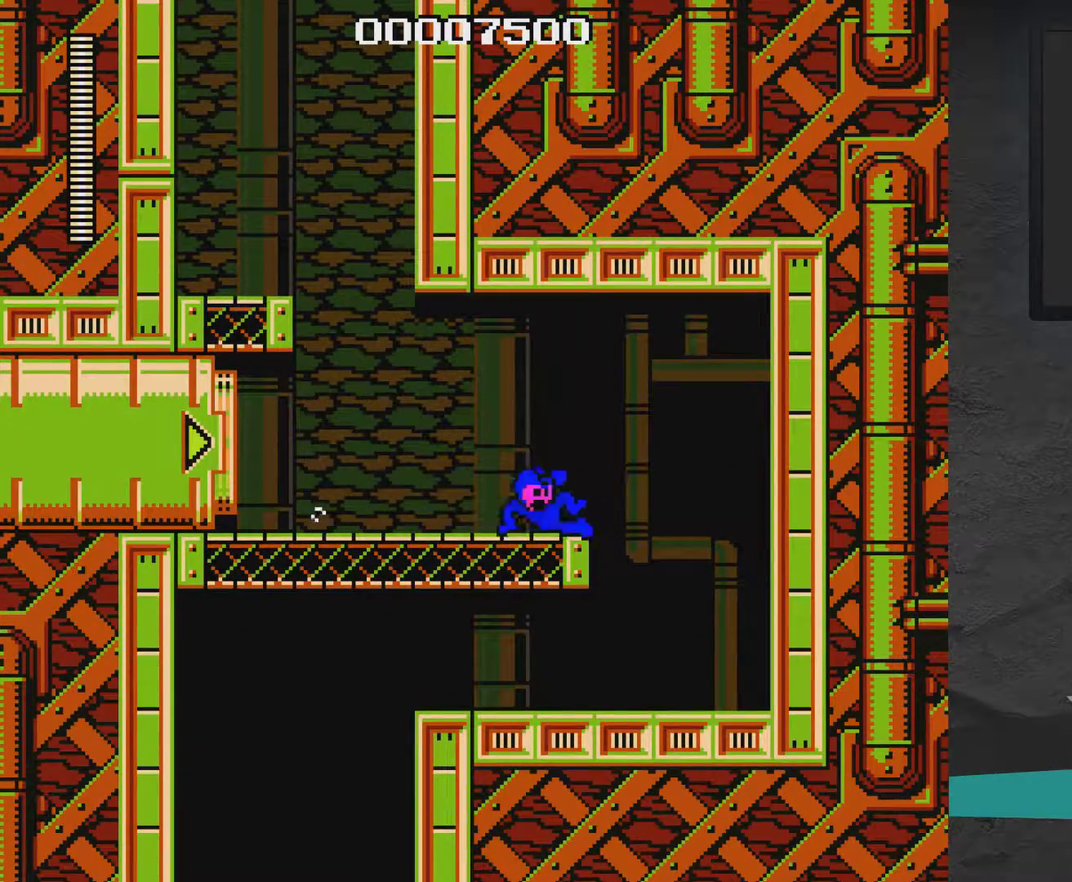
{"dt_ms": 600, "buttons": ["A", "X", "DPAD_DOWN", "DPAD_LEFT"], "right_stick": "center", "events": [[267, "DPAD_RIGHT", "up"], [367, "DPAD_LEFT", "down"], [567, "A", "down"]]}
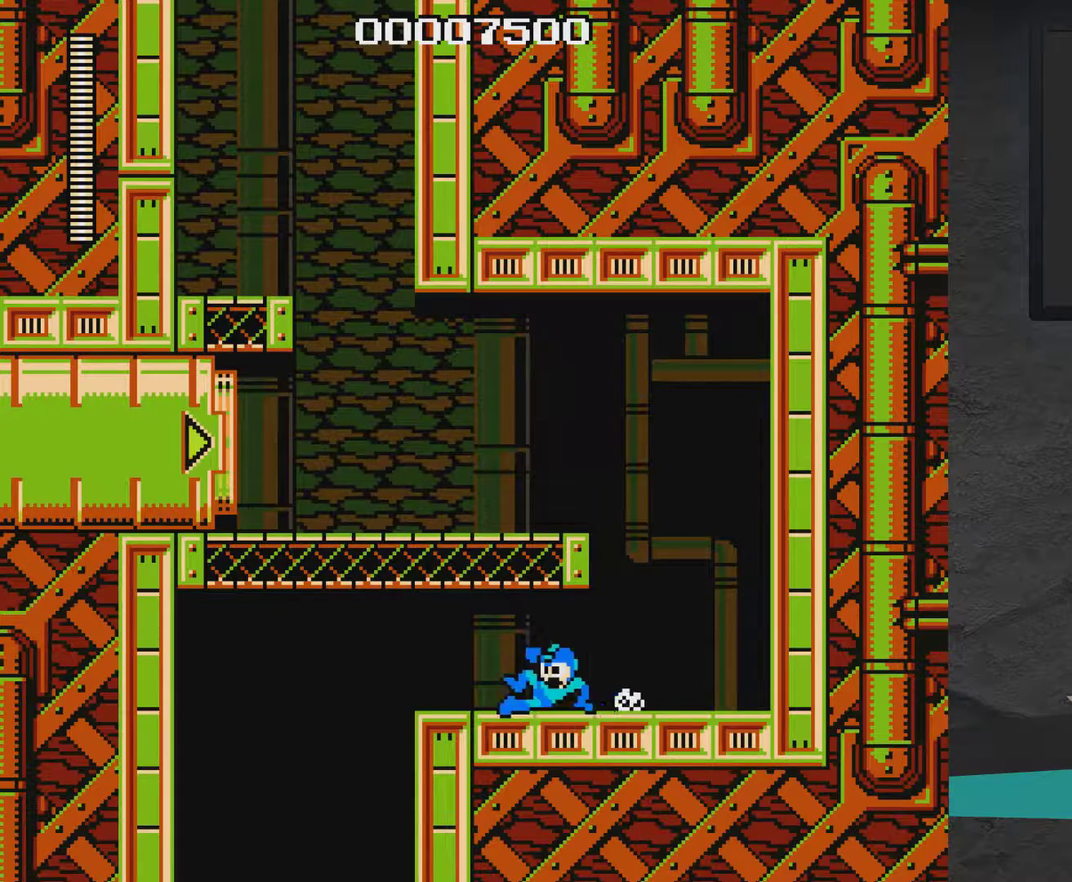
{"dt_ms": 600, "buttons": ["X", "DPAD_RIGHT"], "right_stick": "center", "events": [[133, "A", "up"], [133, "DPAD_DOWN", "up"], [417, "DPAD_LEFT", "up"], [467, "DPAD_RIGHT", "down"]]}
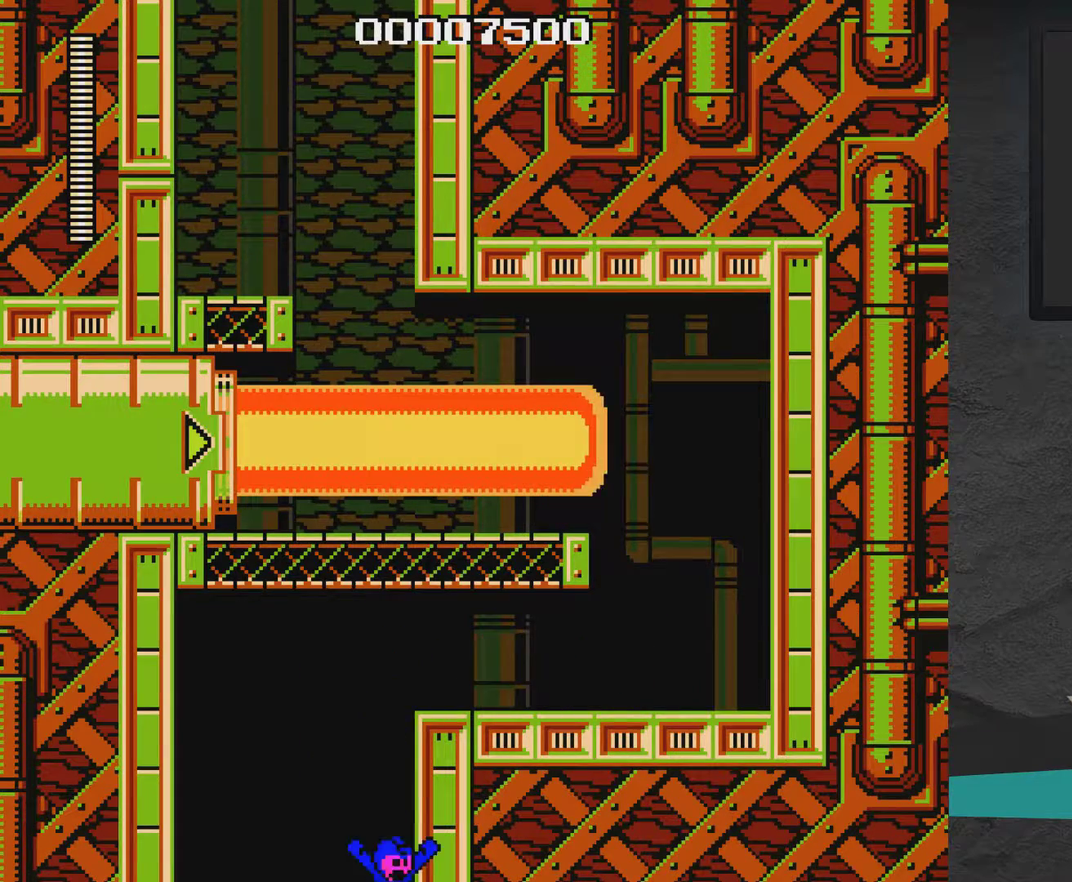
{"dt_ms": 500, "buttons": ["X", "DPAD_RIGHT"], "right_stick": "center", "events": []}